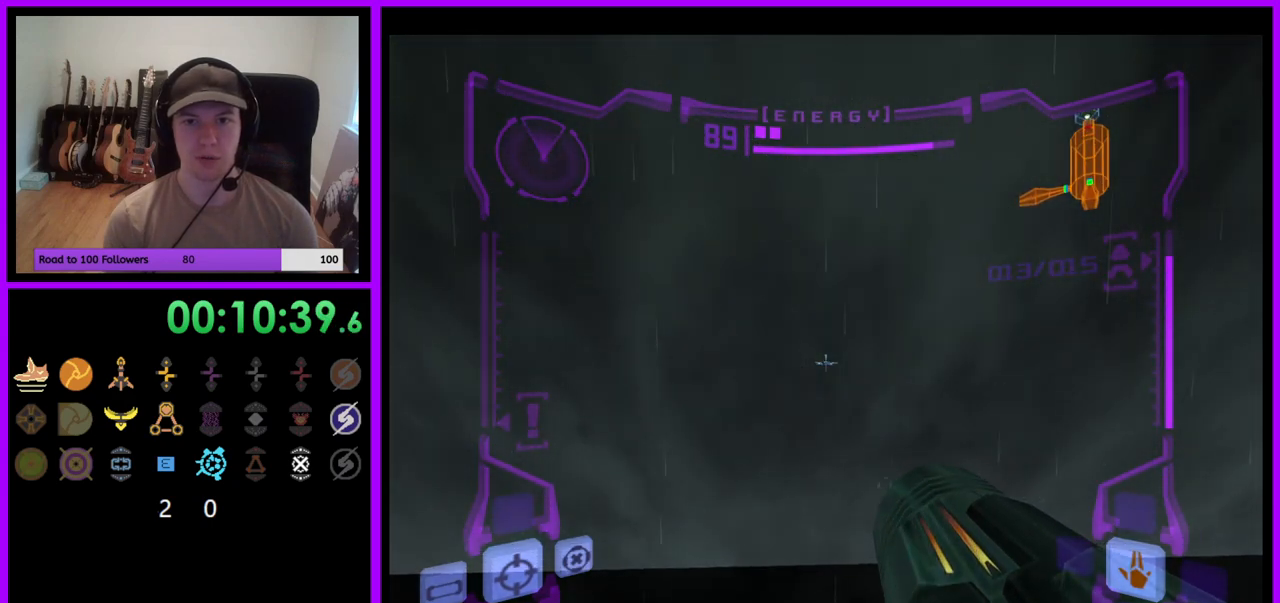
Gameplay with a controller (Nintendo layout); each line is a JSON object with the inputs held at the frame after it. "events" lists button and stick changes between this image and that frame as [ms after this image, input, new state], when the widget could be followed in between. Not read: L3 R3 START Z.
{"buttons": ["L1"], "left_stick": "center", "right_stick": "center", "events": [[33, "left_stick", "center"]]}
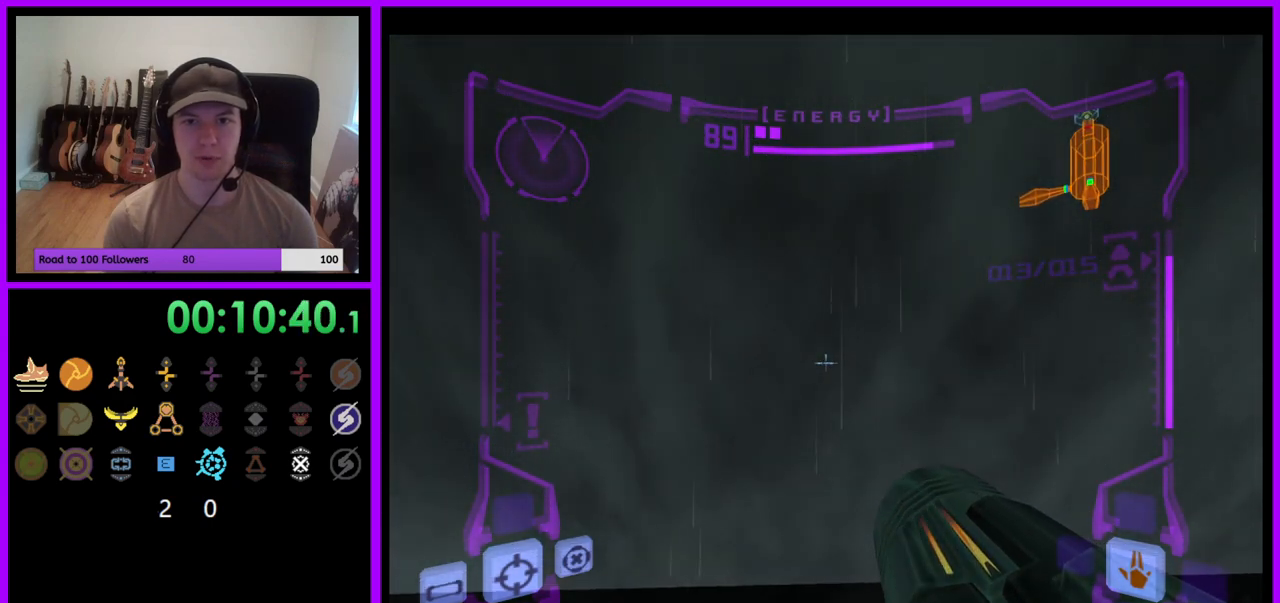
{"buttons": ["L1"], "left_stick": "up", "right_stick": "center", "events": [[367, "left_stick", "up"]]}
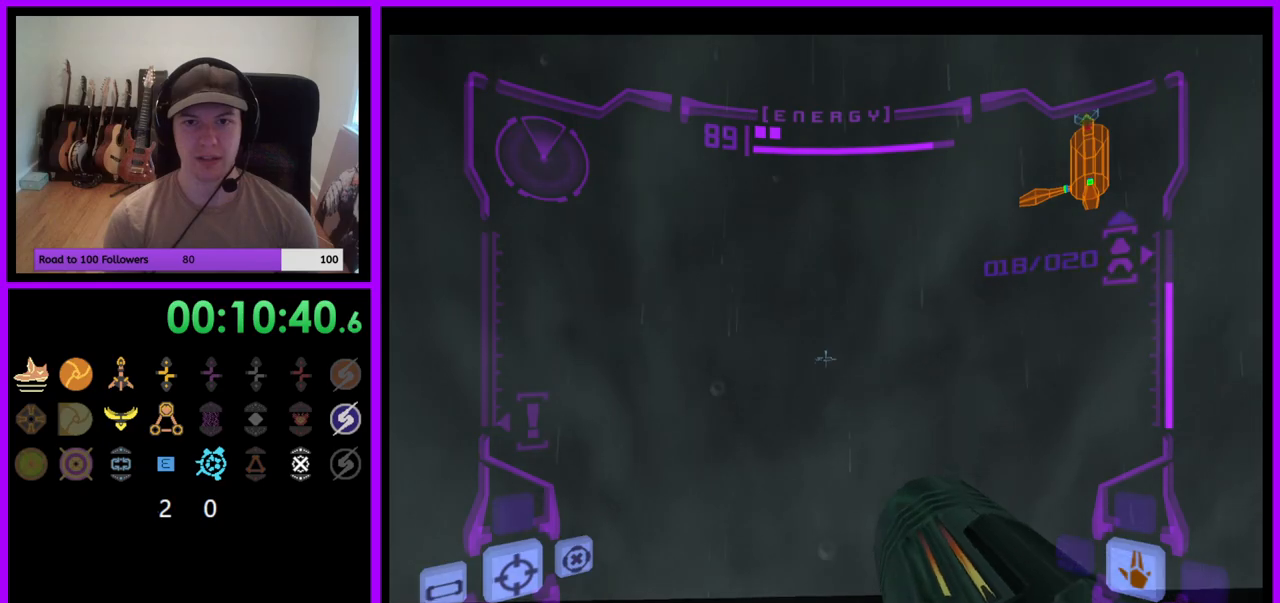
{"buttons": ["B", "L1"], "left_stick": "down", "right_stick": "center", "events": [[300, "left_stick", "center"], [383, "left_stick", "down"], [483, "B", "down"]]}
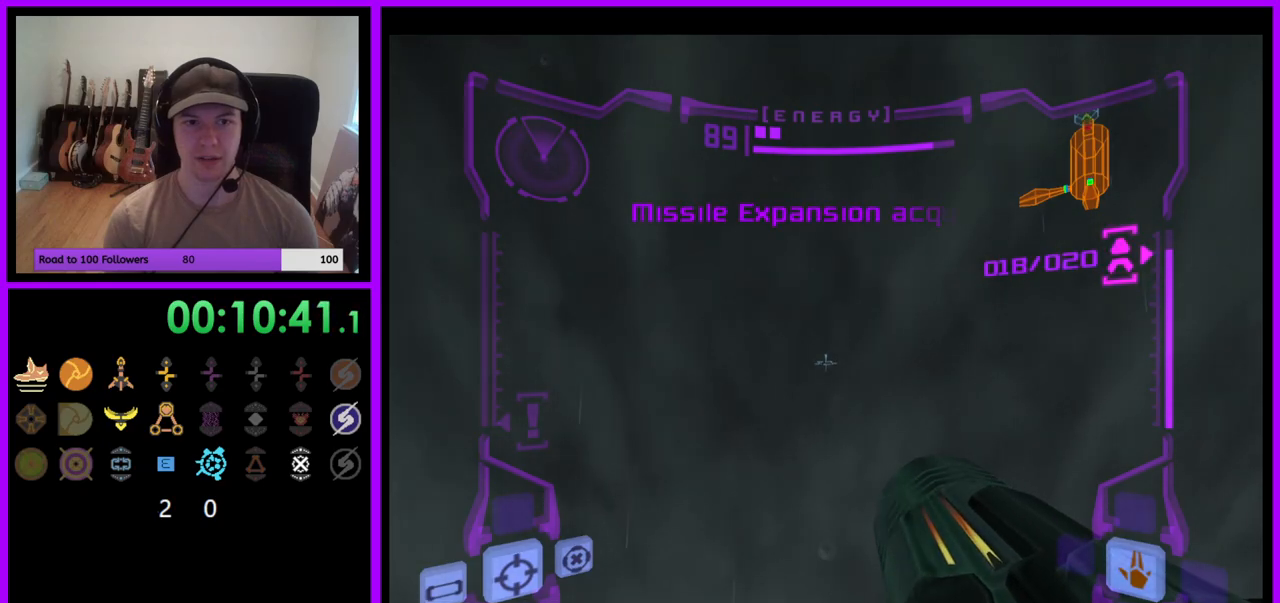
{"buttons": [], "left_stick": "right", "right_stick": "center", "events": [[83, "B", "up"], [183, "L1", "up"], [200, "left_stick", "down-right"], [417, "left_stick", "right"]]}
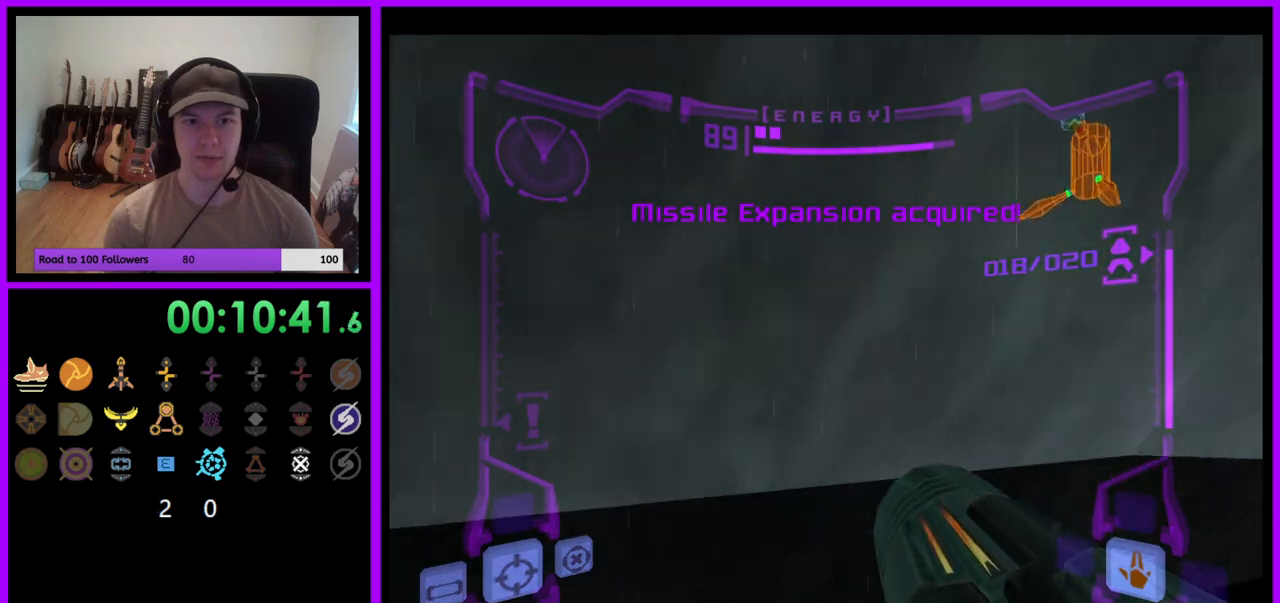
{"buttons": [], "left_stick": "right", "right_stick": "center", "events": []}
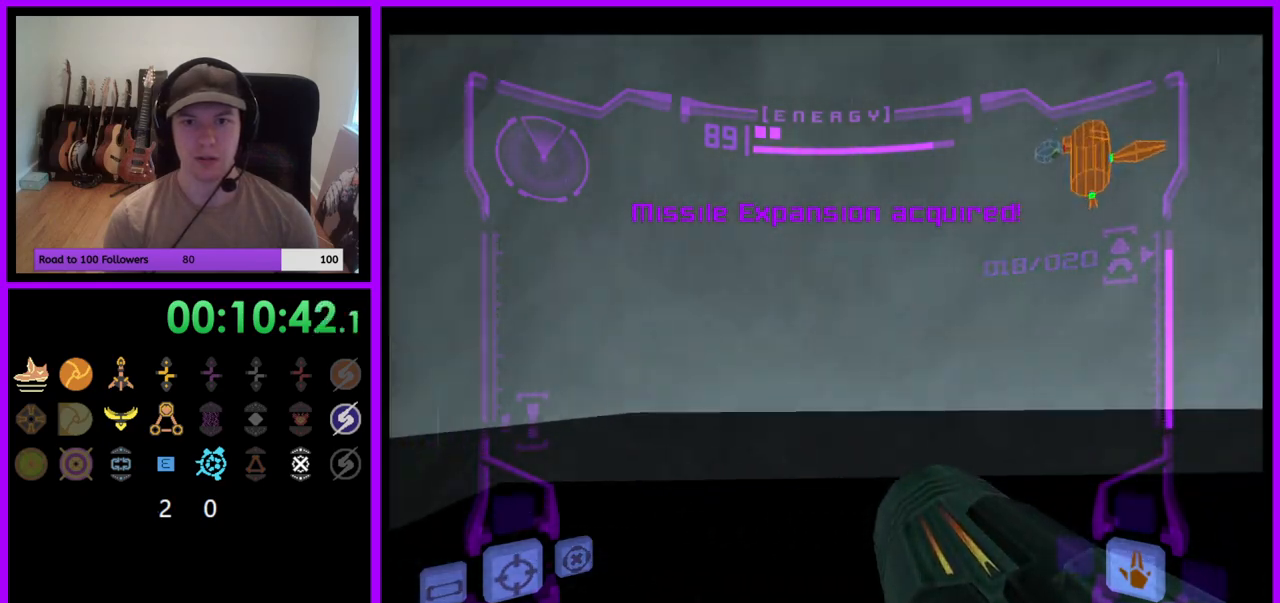
{"buttons": [], "left_stick": "up-right", "right_stick": "center", "events": [[450, "left_stick", "up-right"]]}
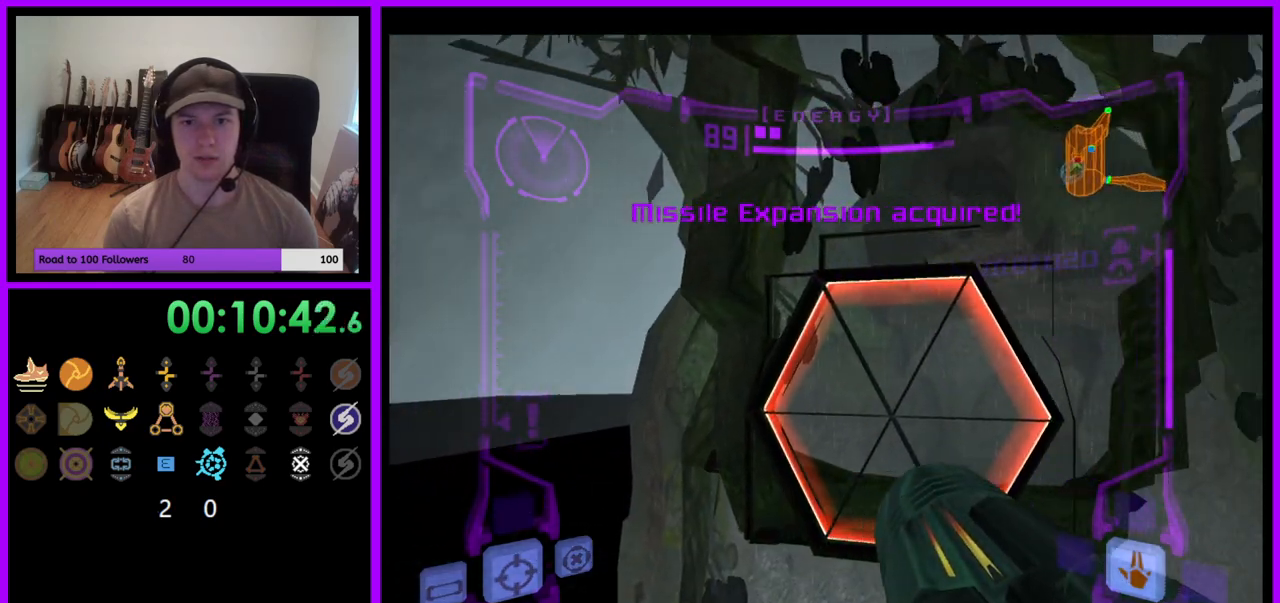
{"buttons": [], "left_stick": "up", "right_stick": "center", "events": [[50, "left_stick", "up"], [167, "A", "down"], [217, "A", "up"], [217, "L1", "down"], [500, "L1", "up"]]}
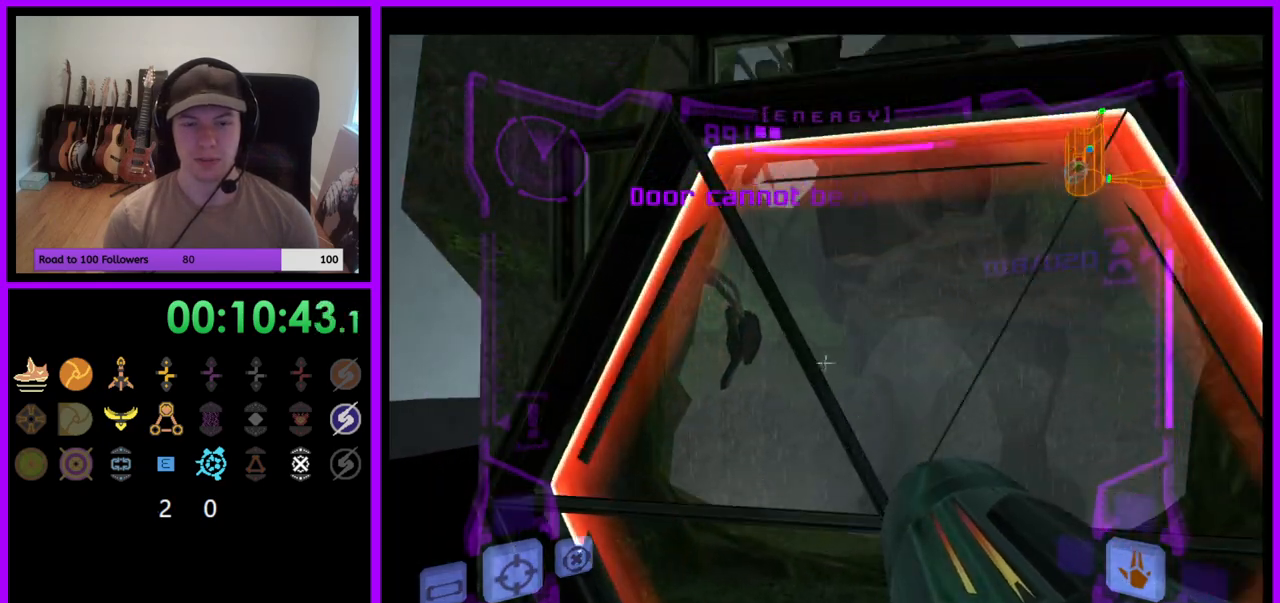
{"buttons": [], "left_stick": "down", "right_stick": "center", "events": [[67, "left_stick", "up-right"], [217, "A", "down"], [283, "left_stick", "center"], [300, "A", "up"], [333, "left_stick", "down"]]}
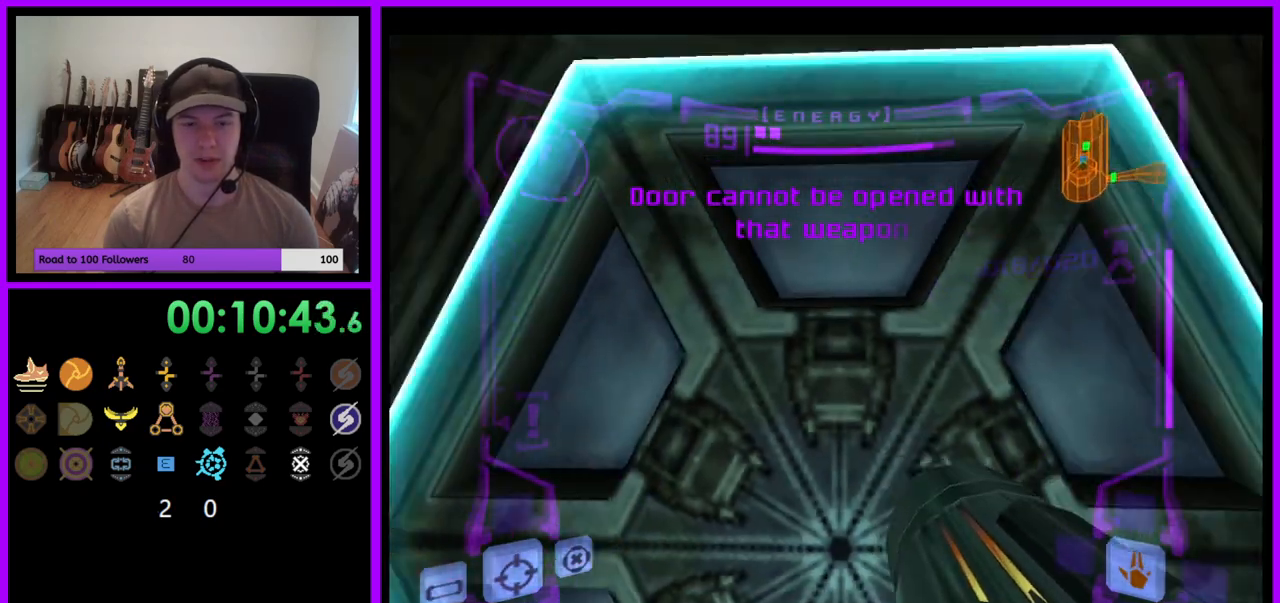
{"buttons": [], "left_stick": "center", "right_stick": "center", "events": [[50, "left_stick", "center"], [150, "left_stick", "up"], [217, "A", "down"], [300, "A", "up"], [367, "left_stick", "center"]]}
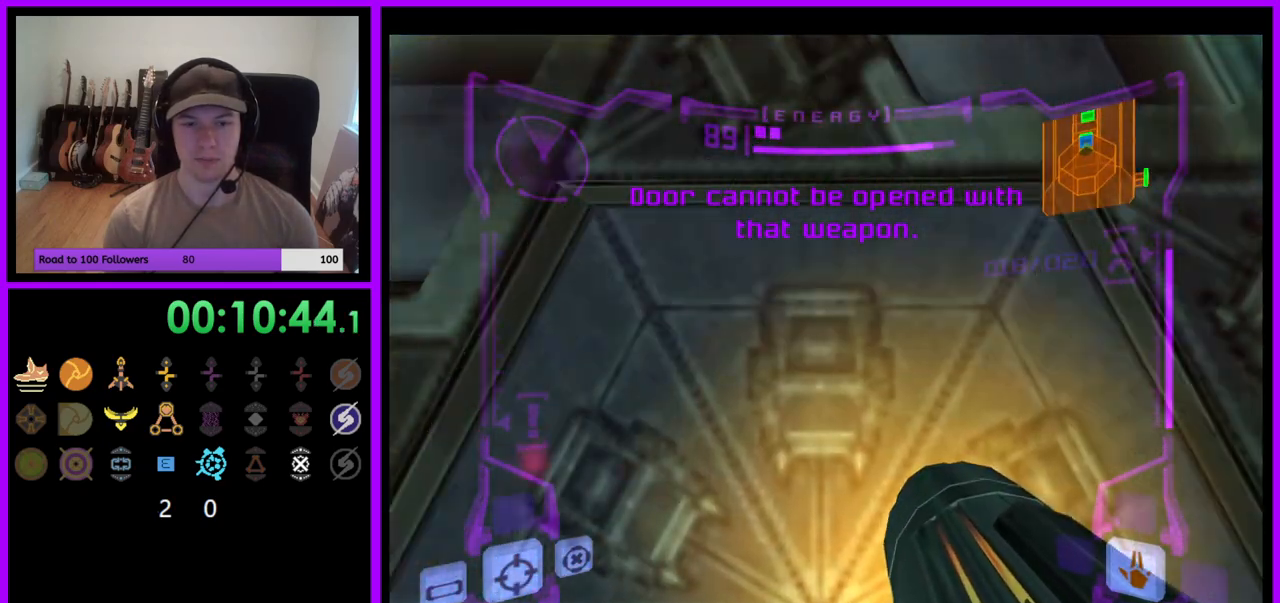
{"buttons": ["L1"], "left_stick": "up", "right_stick": "center", "events": [[100, "R1", "down"], [133, "left_stick", "up-right"], [217, "left_stick", "up"], [400, "R1", "up"], [417, "L1", "down"]]}
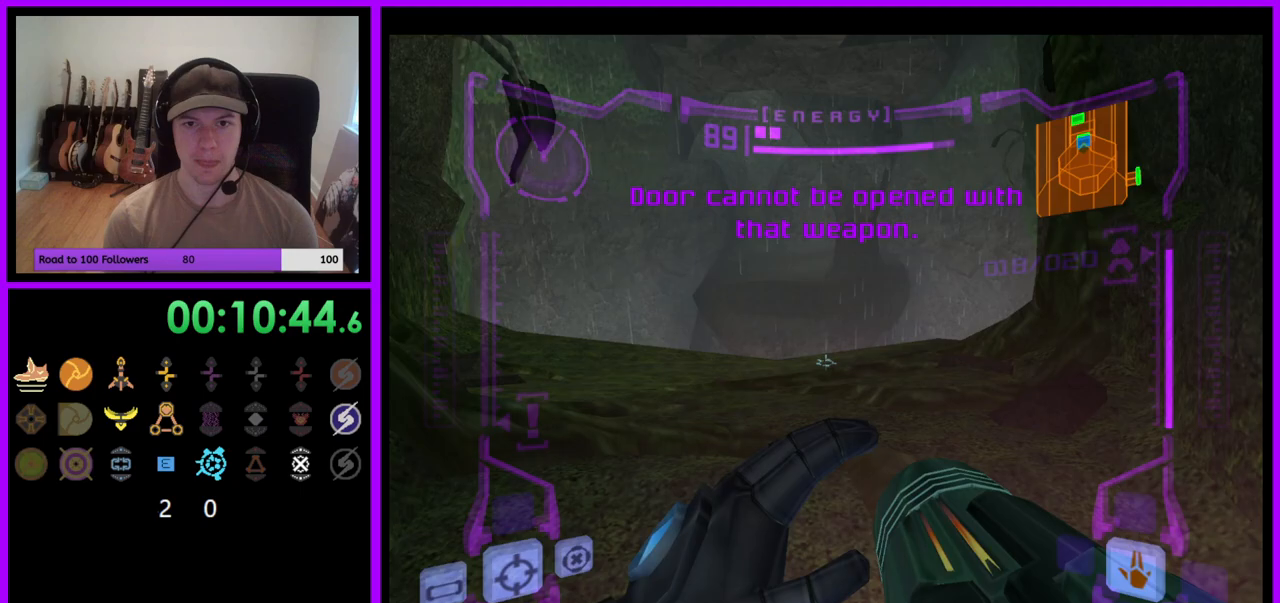
{"buttons": ["L1"], "left_stick": "up", "right_stick": "center", "events": []}
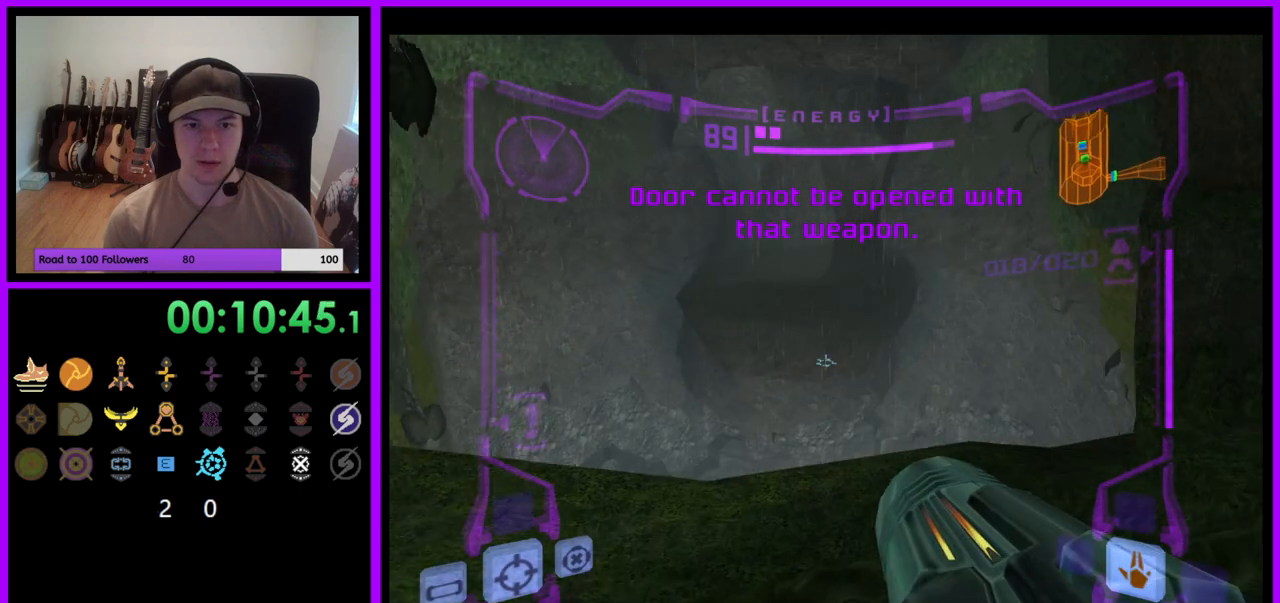
{"buttons": ["L1"], "left_stick": "up", "right_stick": "center", "events": []}
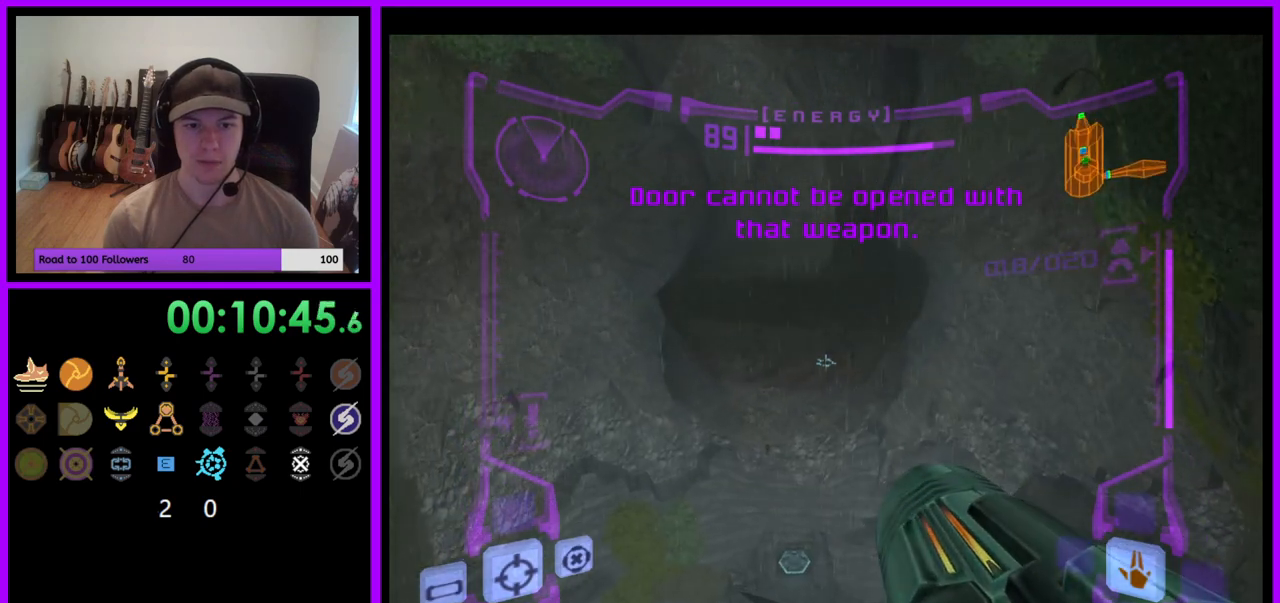
{"buttons": ["R1"], "left_stick": "up", "right_stick": "center", "events": [[50, "B", "down"], [67, "left_stick", "up-right"], [117, "B", "up"], [300, "R1", "down"], [317, "L1", "up"], [417, "left_stick", "up"]]}
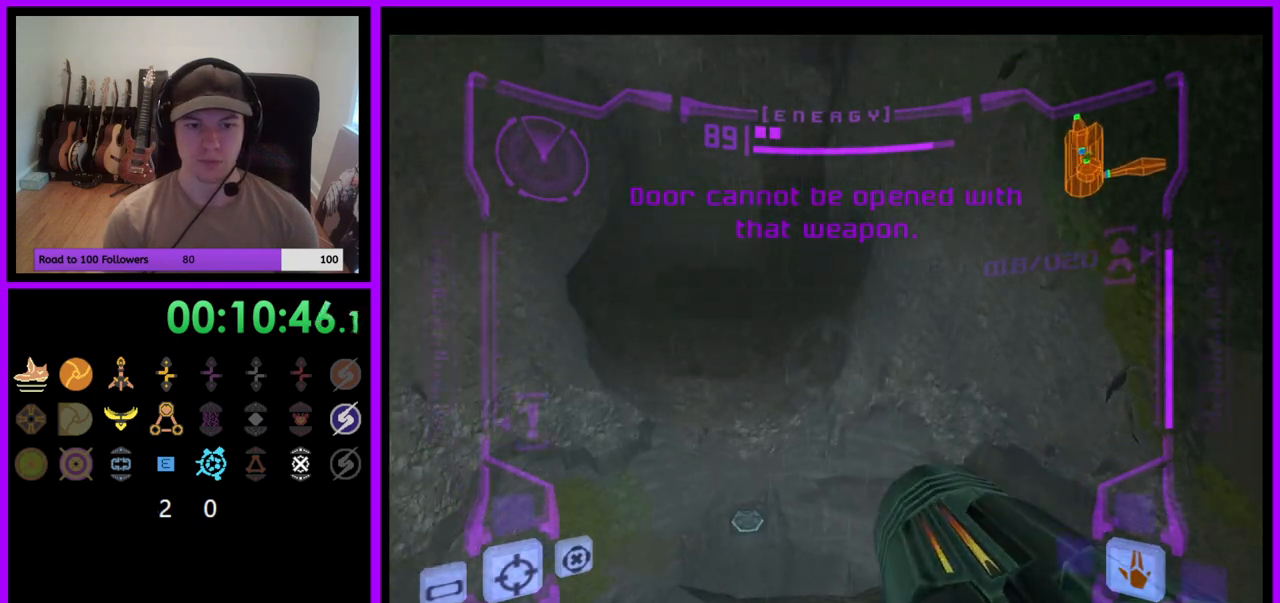
{"buttons": ["R1"], "left_stick": "up-left", "right_stick": "center", "events": [[167, "left_stick", "up-left"]]}
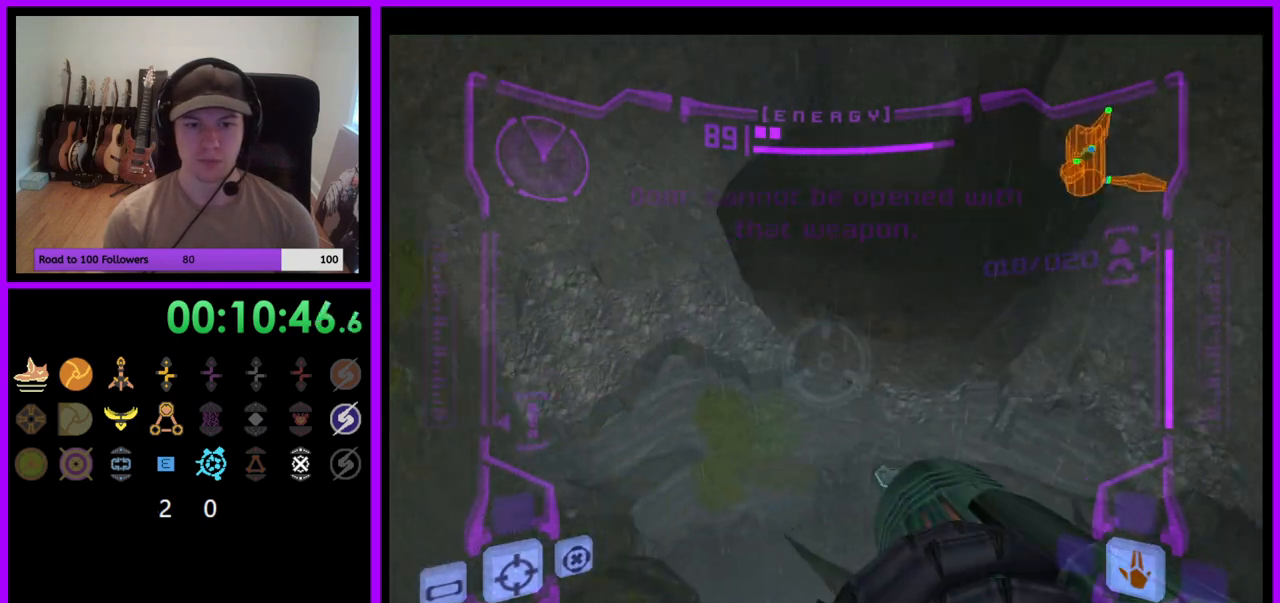
{"buttons": ["R1"], "left_stick": "up", "right_stick": "center", "events": [[367, "left_stick", "up"]]}
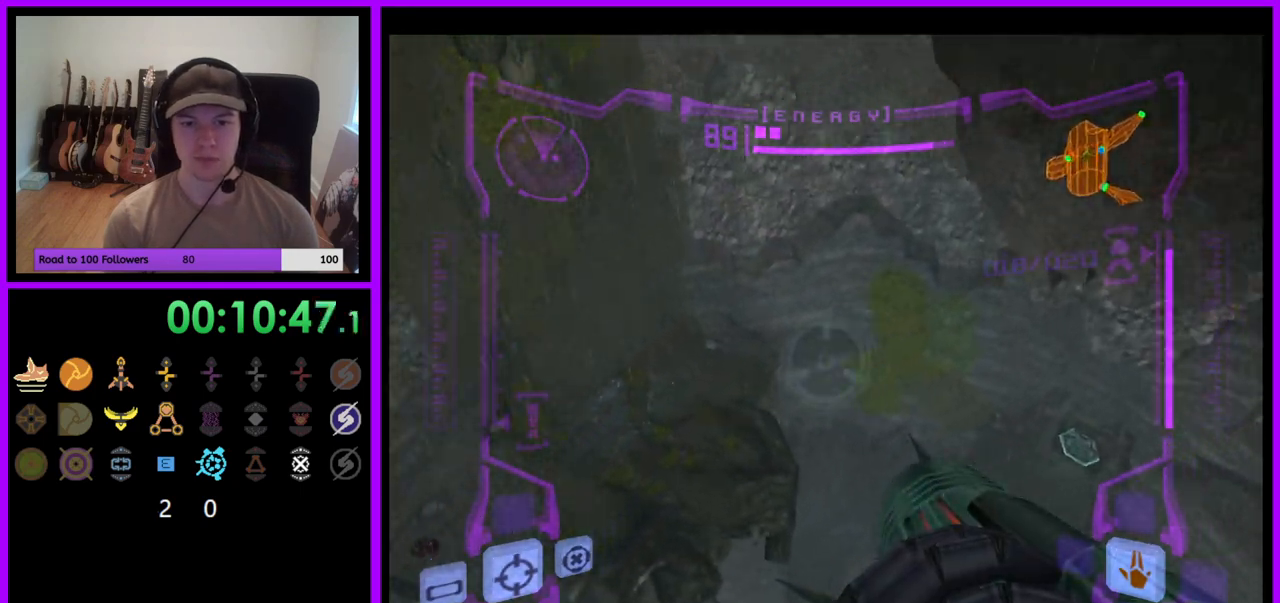
{"buttons": ["L1", "R1"], "left_stick": "up-right", "right_stick": "center", "events": [[283, "left_stick", "up-right"], [300, "L1", "down"], [317, "B", "down"], [400, "B", "up"]]}
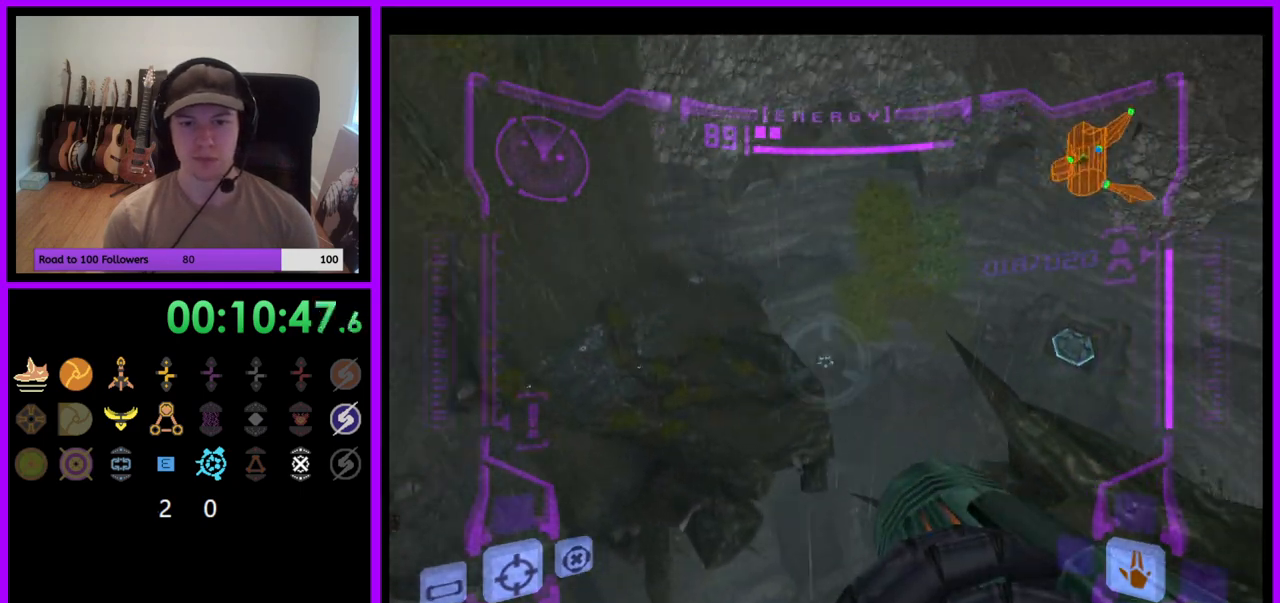
{"buttons": ["R1"], "left_stick": "up-right", "right_stick": "center", "events": [[50, "L1", "up"]]}
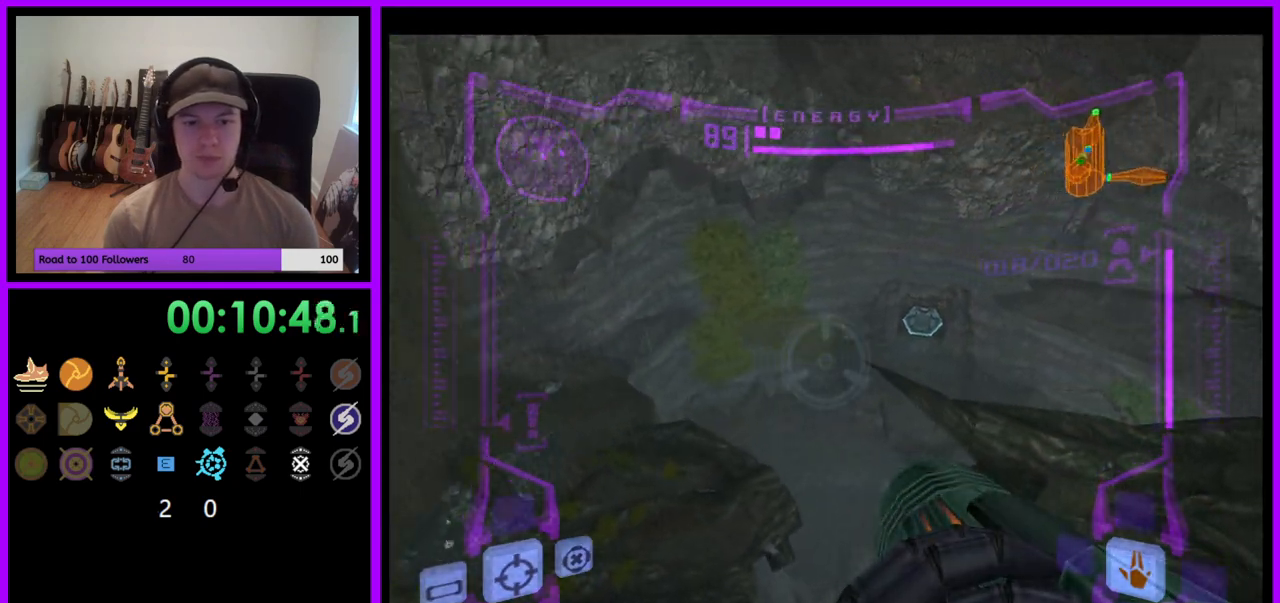
{"buttons": ["R1"], "left_stick": "up-right", "right_stick": "center", "events": [[167, "left_stick", "up"], [433, "left_stick", "up-right"]]}
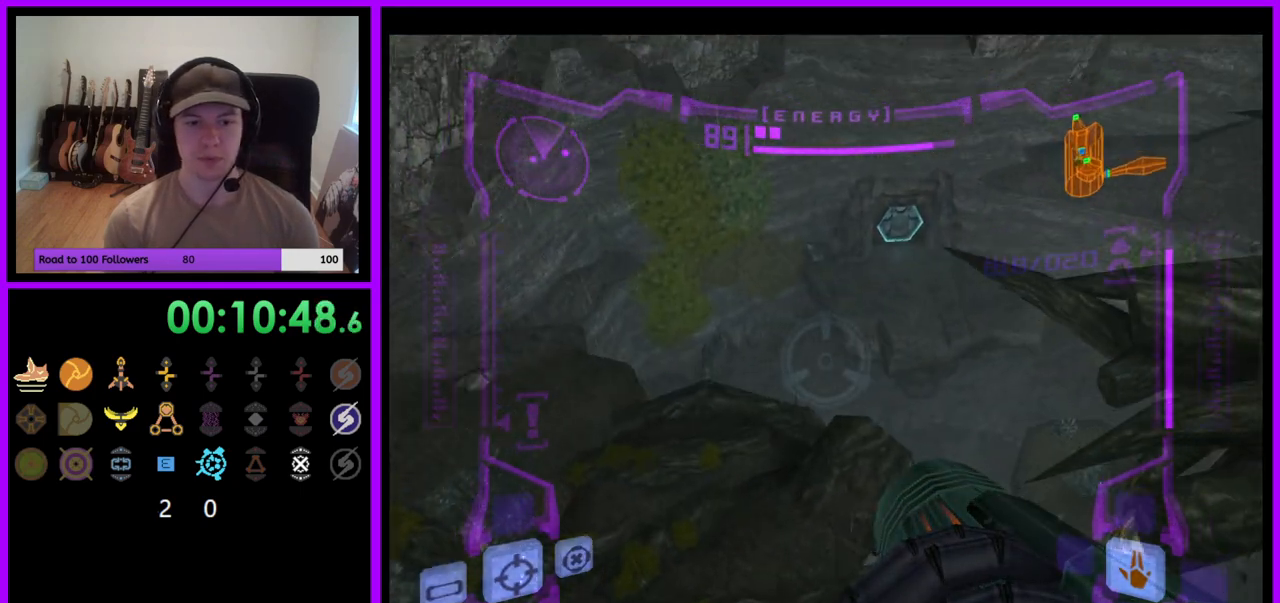
{"buttons": [], "left_stick": "up", "right_stick": "center", "events": [[67, "R1", "up"], [250, "left_stick", "up"]]}
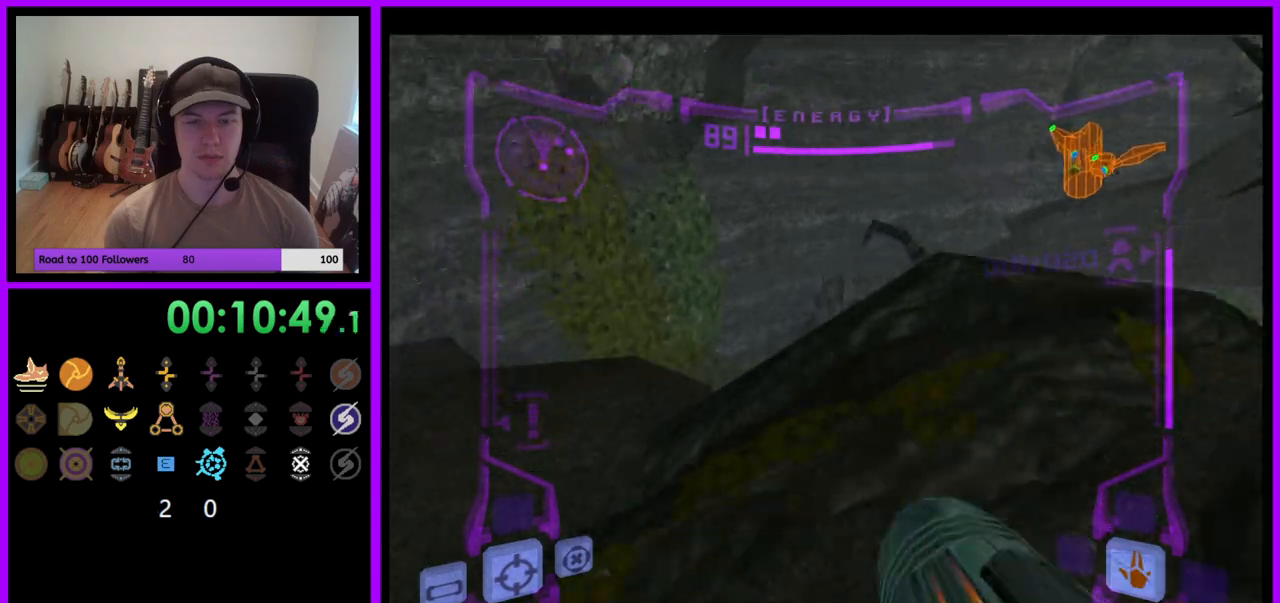
{"buttons": ["B", "L1"], "left_stick": "up", "right_stick": "center", "events": [[17, "L1", "down"], [217, "left_stick", "up-right"], [483, "B", "down"], [483, "left_stick", "up"]]}
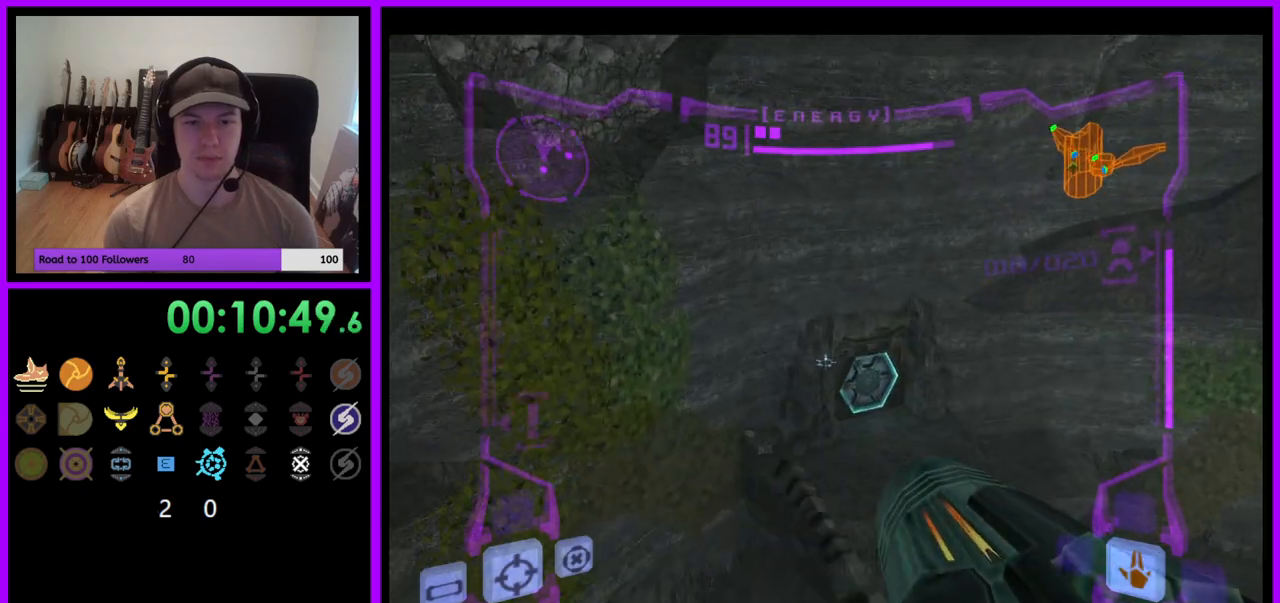
{"buttons": [], "left_stick": "up", "right_stick": "center", "events": [[67, "B", "up"], [300, "L1", "up"]]}
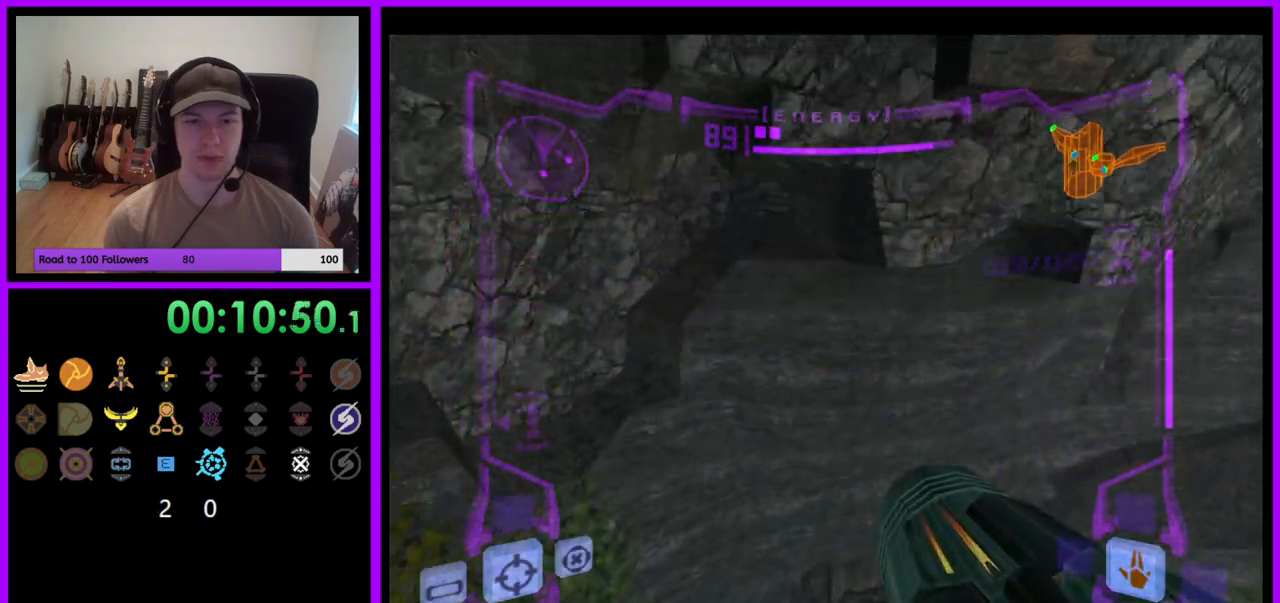
{"buttons": [], "left_stick": "up", "right_stick": "center", "events": []}
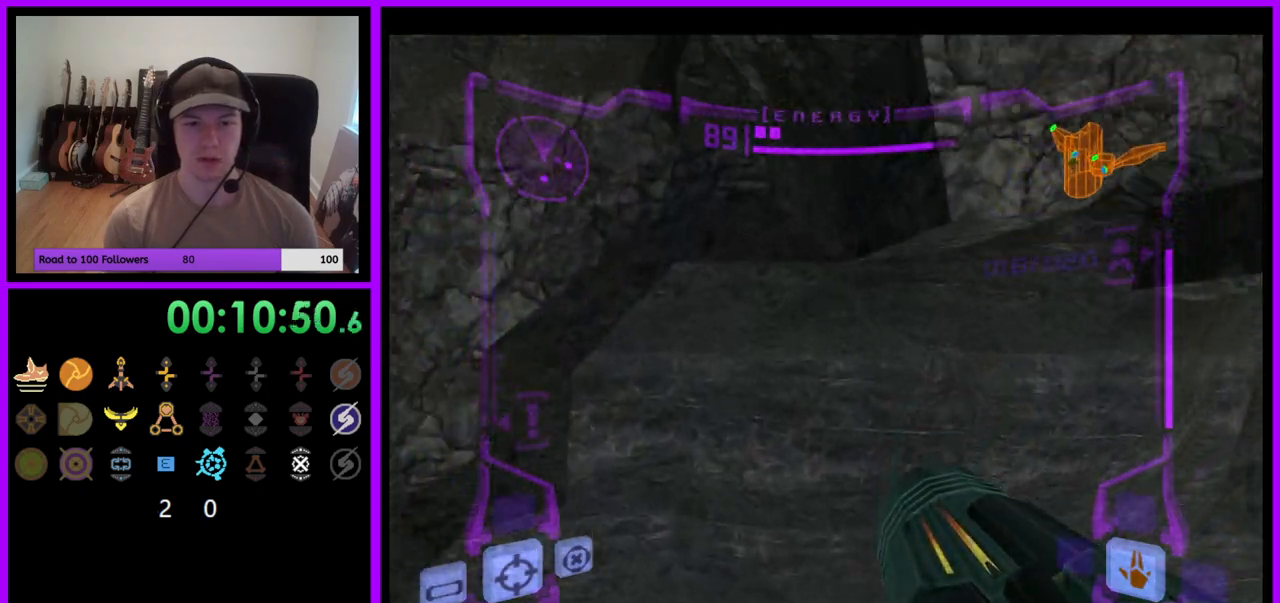
{"buttons": ["L1"], "left_stick": "up-right", "right_stick": "center", "events": [[433, "L1", "down"], [450, "left_stick", "up-right"]]}
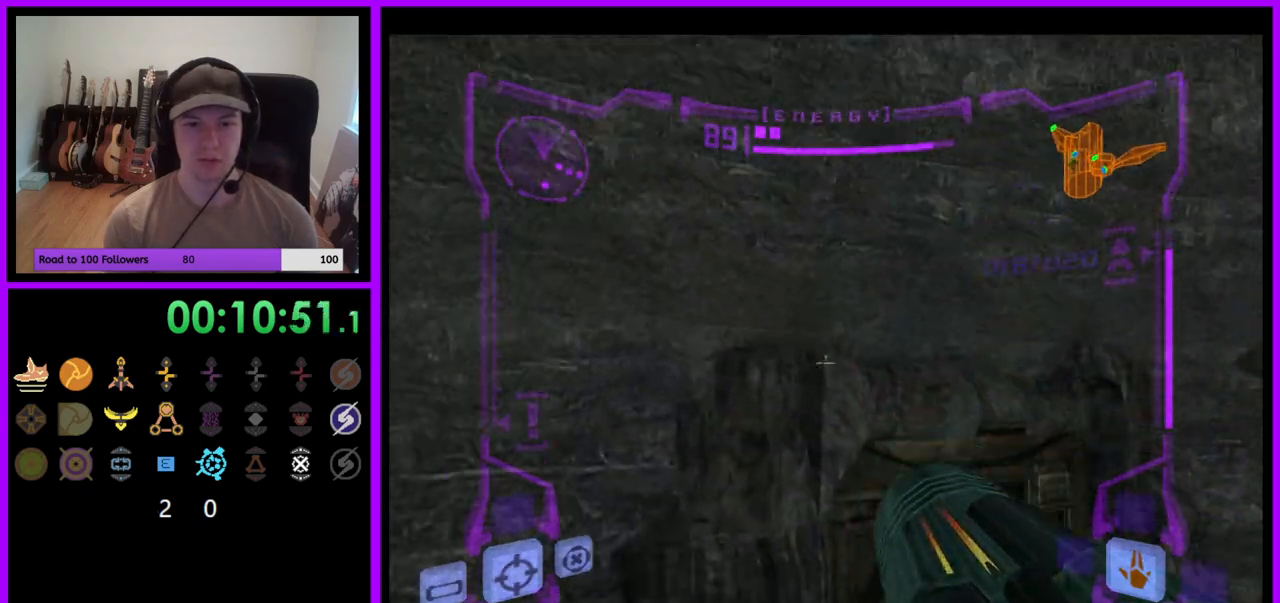
{"buttons": ["L1"], "left_stick": "up-right", "right_stick": "center", "events": [[67, "B", "down"], [133, "B", "up"], [250, "A", "down"], [300, "A", "up"]]}
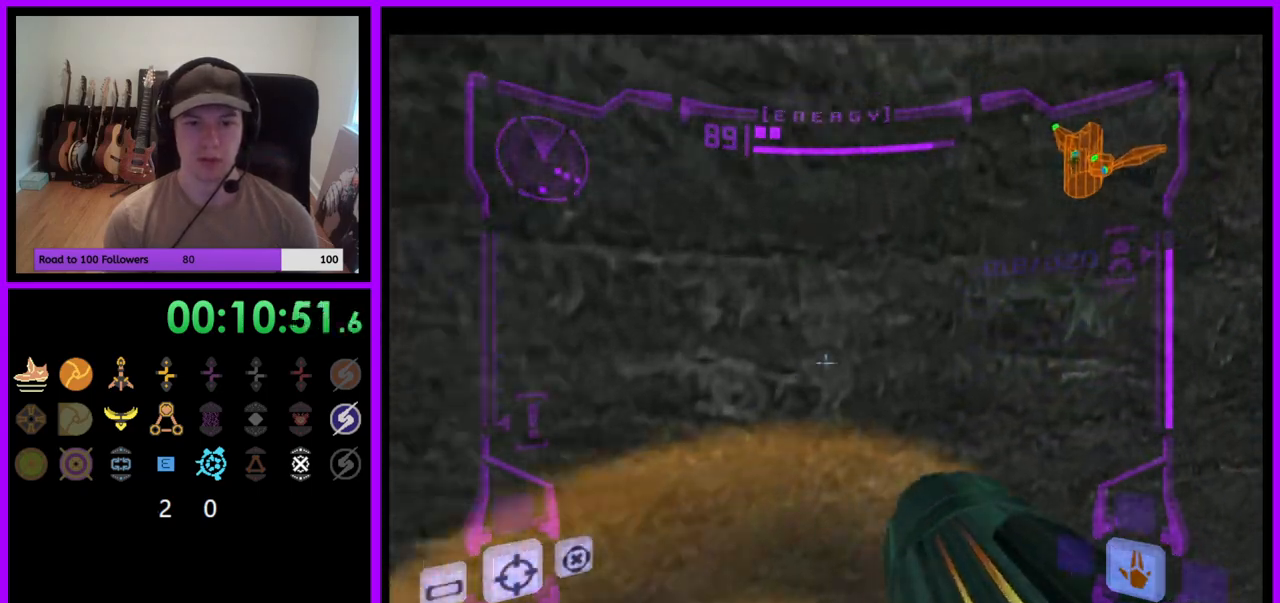
{"buttons": [], "left_stick": "left", "right_stick": "center", "events": [[83, "left_stick", "center"], [267, "L1", "up"], [367, "left_stick", "up-left"], [433, "left_stick", "left"]]}
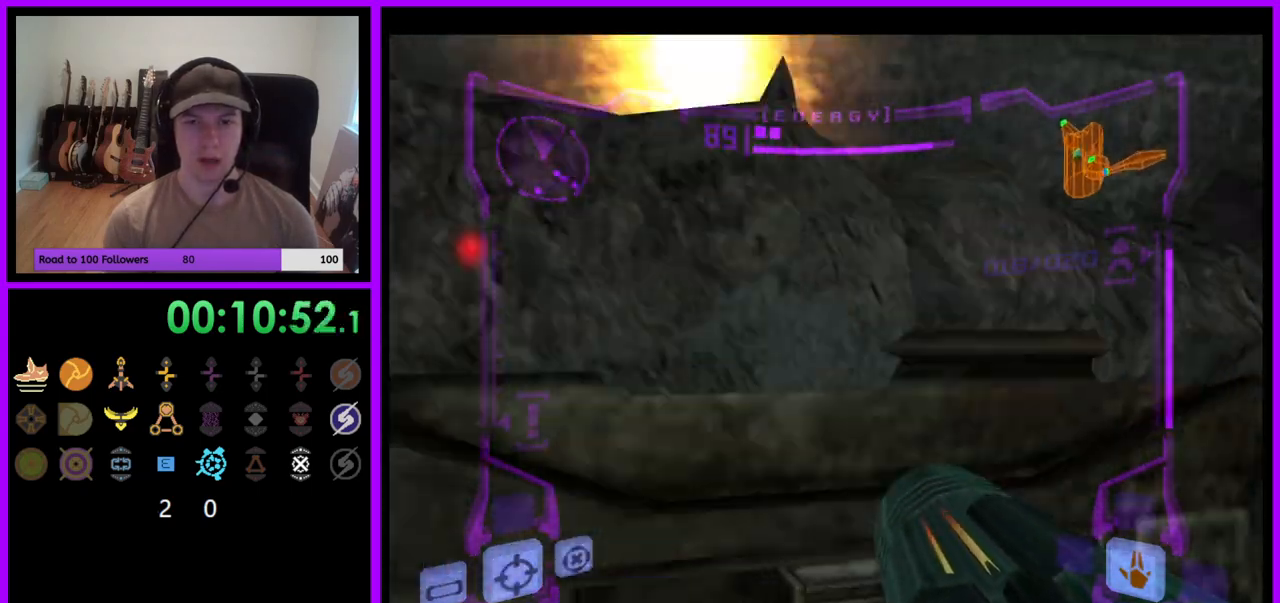
{"buttons": ["L1"], "left_stick": "center", "right_stick": "center", "events": [[67, "A", "down"], [83, "left_stick", "center"], [133, "A", "up"], [217, "left_stick", "right"], [250, "L1", "down"], [333, "left_stick", "center"]]}
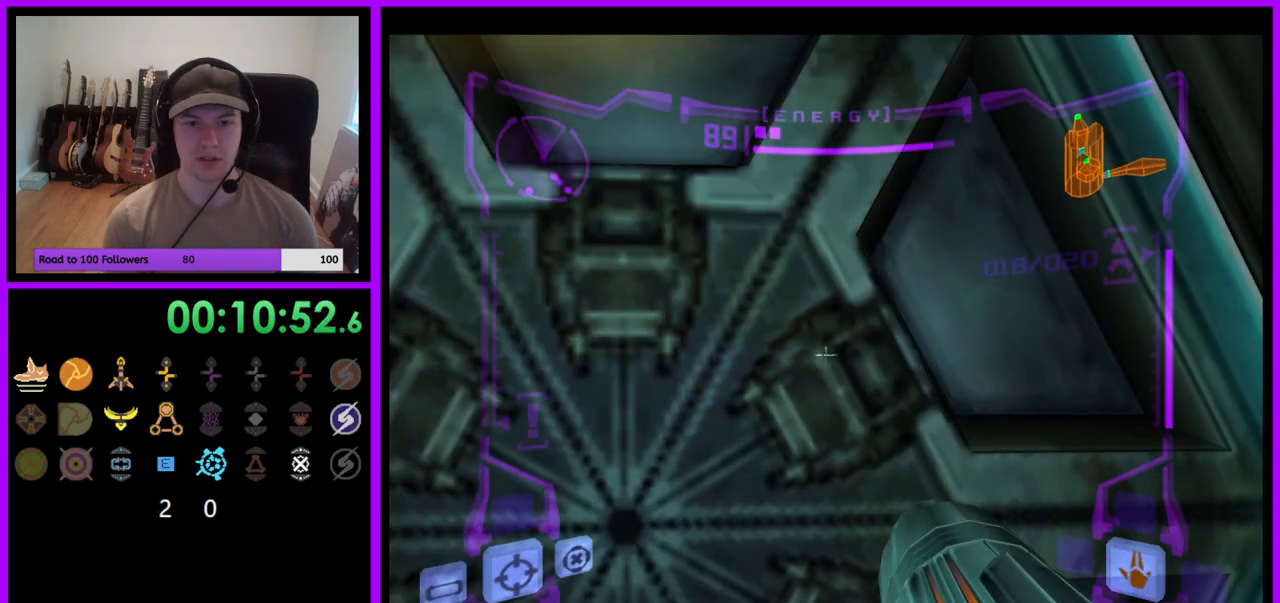
{"buttons": [], "left_stick": "center", "right_stick": "center", "events": [[50, "A", "down"], [83, "L1", "up"], [117, "A", "up"], [150, "left_stick", "down-left"], [300, "left_stick", "center"]]}